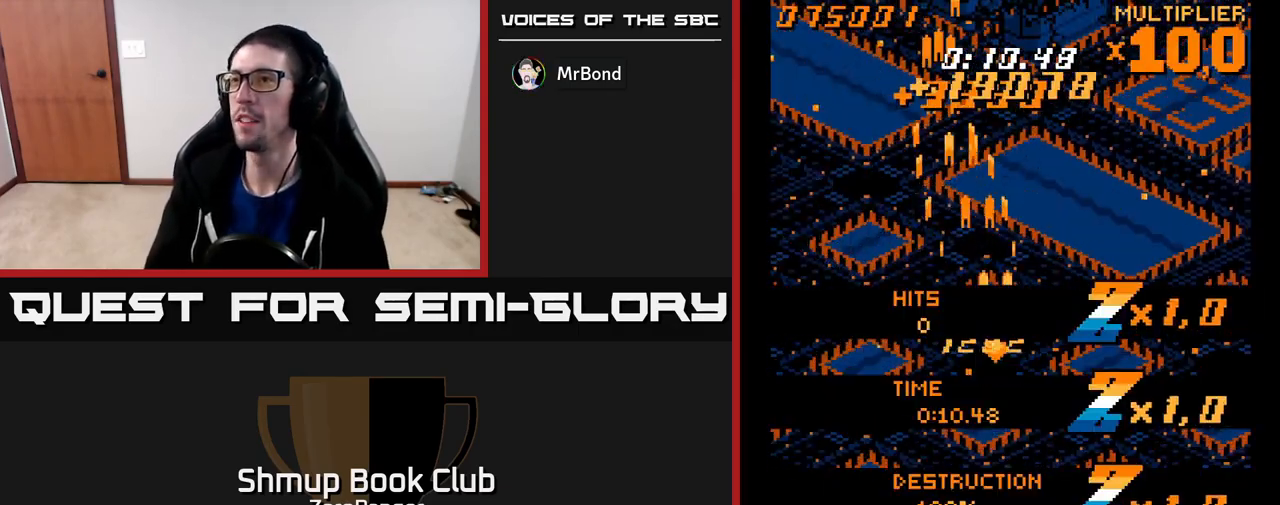
Gameplay with a controller (Xbox layout); each line is a JSON object with the inputs held at the frame after it. "events" lists button and stick changes between this image and that frame as [ms after this image, input, new state], when the widget could be followed in between. Not read: right_stick.
{"buttons": ["DPAD_DOWN"], "left_stick": "center", "events": [[67, "DPAD_RIGHT", "up"], [183, "A", "up"]]}
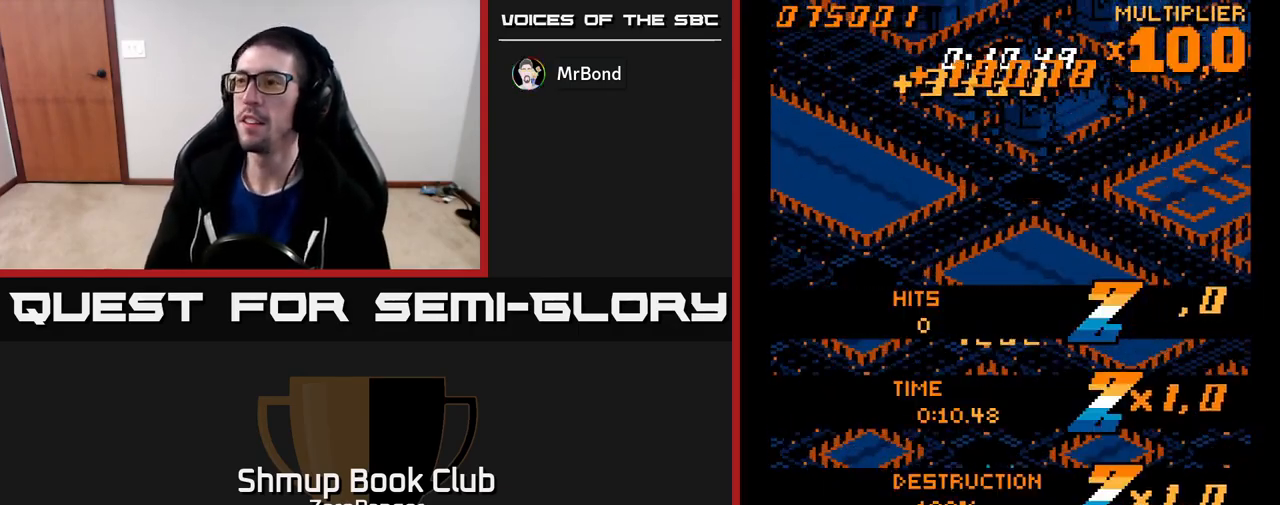
{"buttons": [], "left_stick": "center", "events": [[167, "DPAD_DOWN", "up"]]}
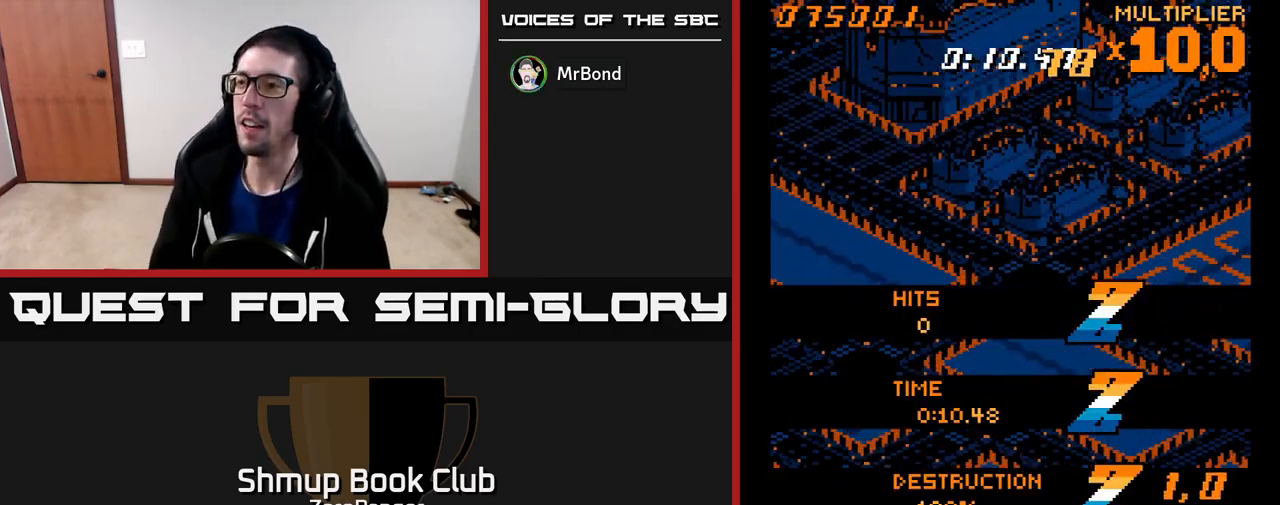
{"buttons": [], "left_stick": "center", "events": []}
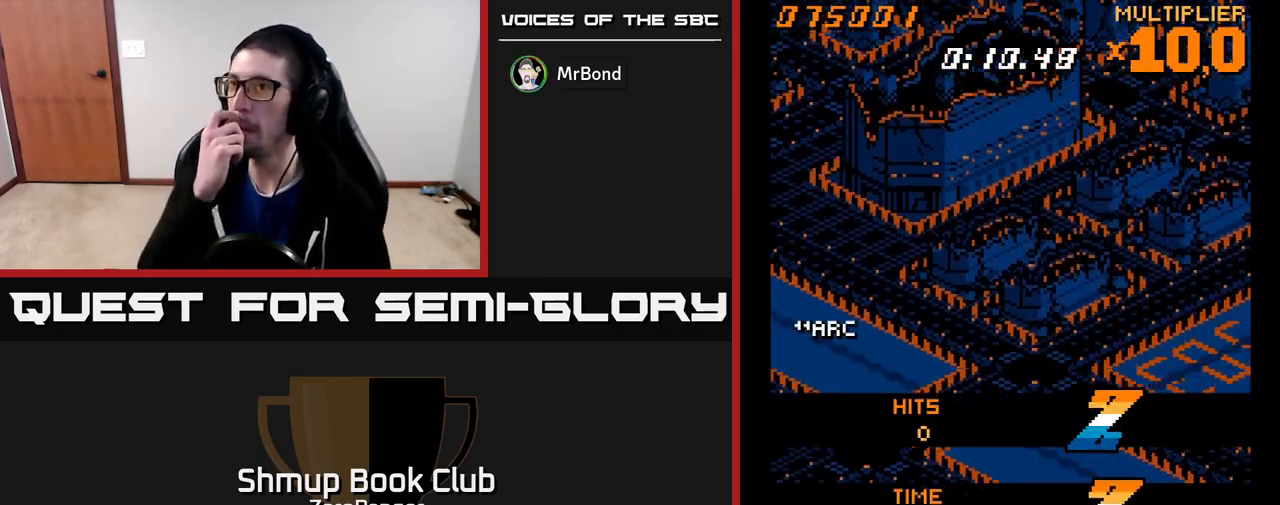
{"buttons": [], "left_stick": "center", "events": []}
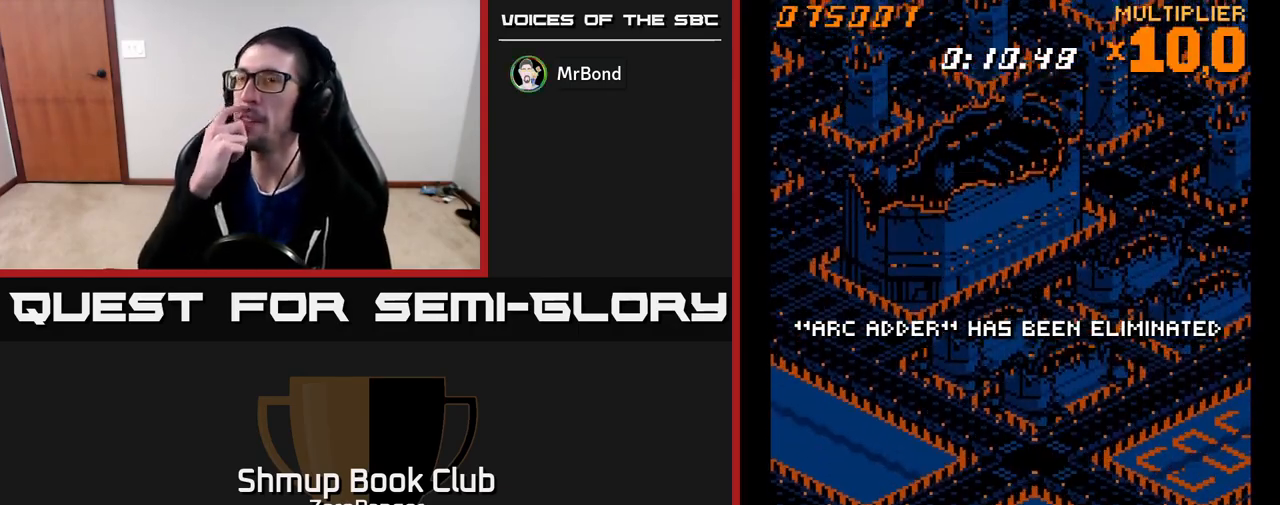
{"buttons": ["DPAD_UP"], "left_stick": "center", "events": [[150, "DPAD_UP", "down"]]}
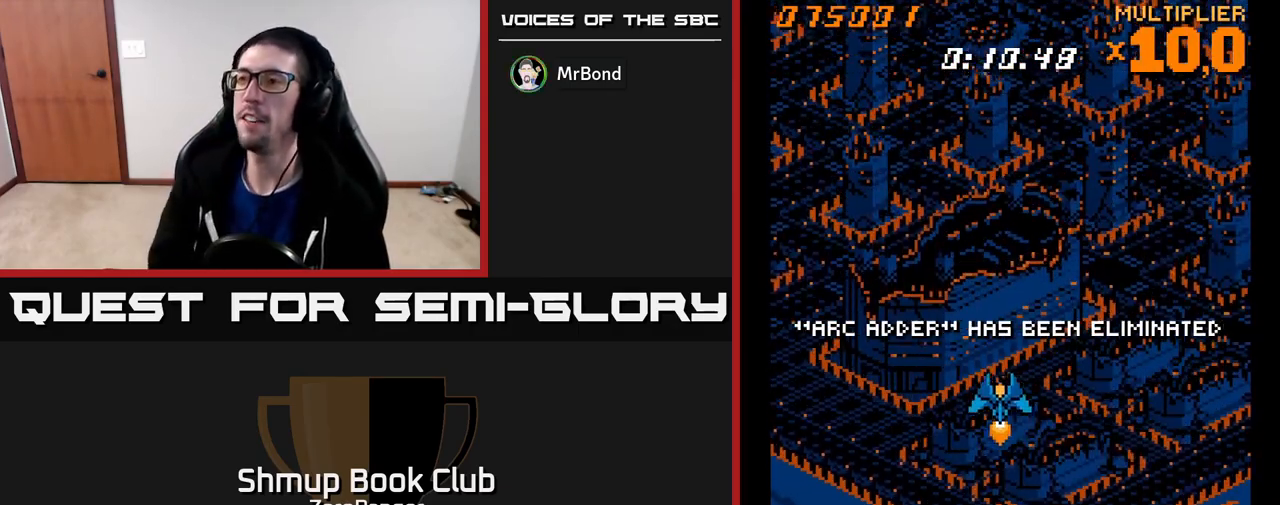
{"buttons": [], "left_stick": "center", "events": [[83, "DPAD_RIGHT", "down"], [233, "DPAD_RIGHT", "up"], [300, "DPAD_UP", "up"]]}
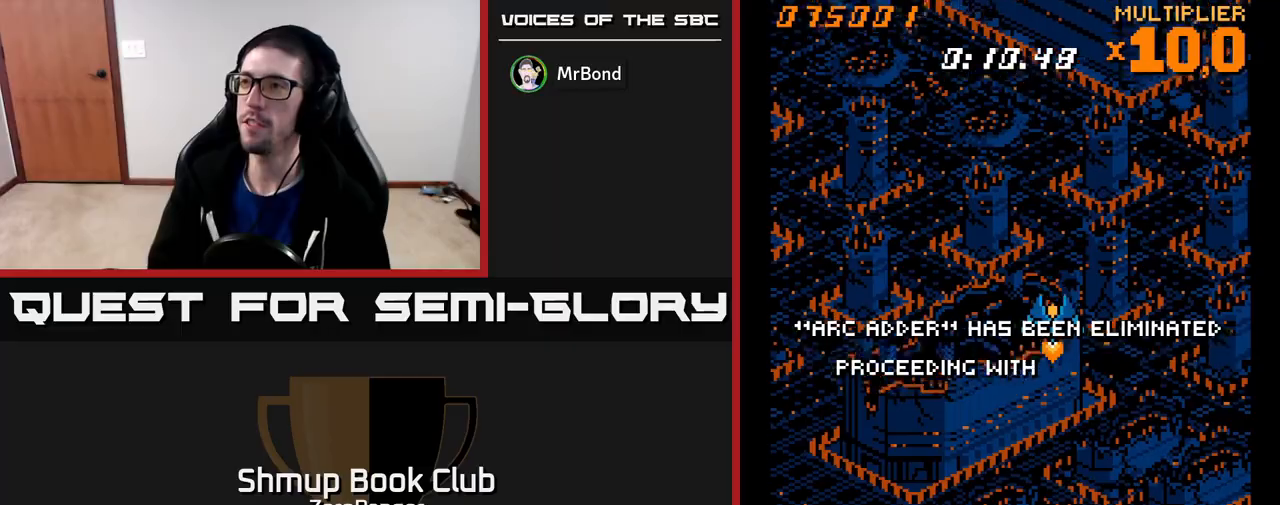
{"buttons": ["DPAD_LEFT"], "left_stick": "center", "events": [[467, "DPAD_LEFT", "down"]]}
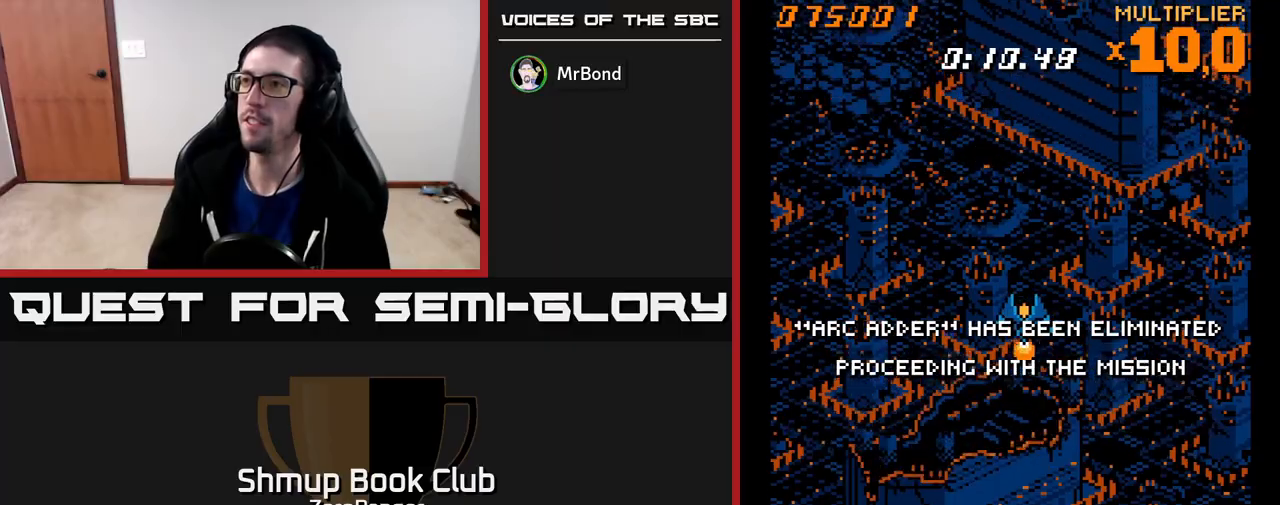
{"buttons": [], "left_stick": "center", "events": [[50, "DPAD_LEFT", "up"]]}
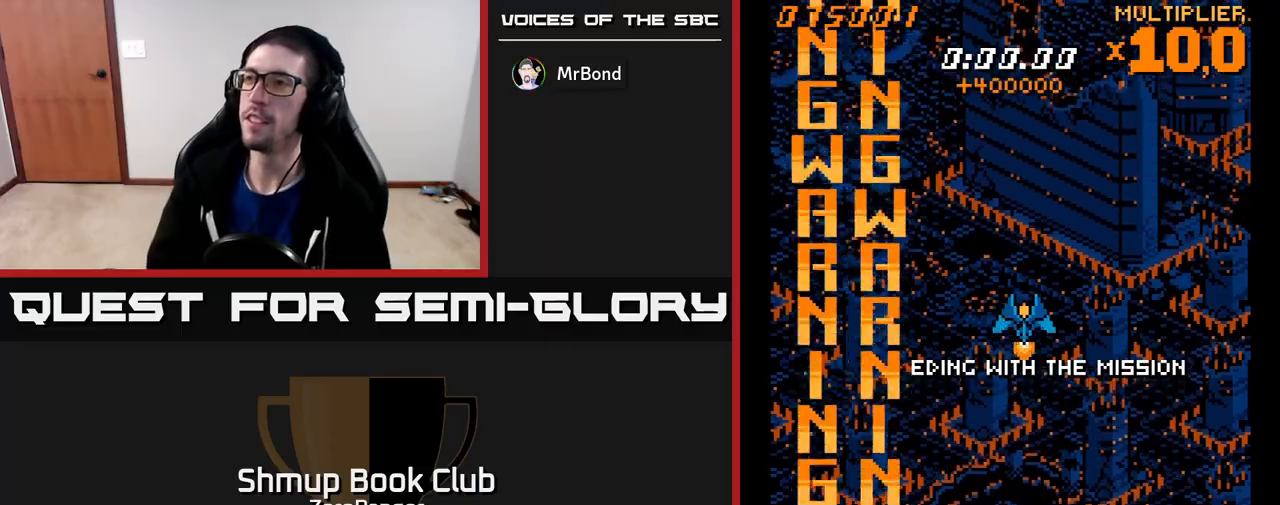
{"buttons": [], "left_stick": "center", "events": []}
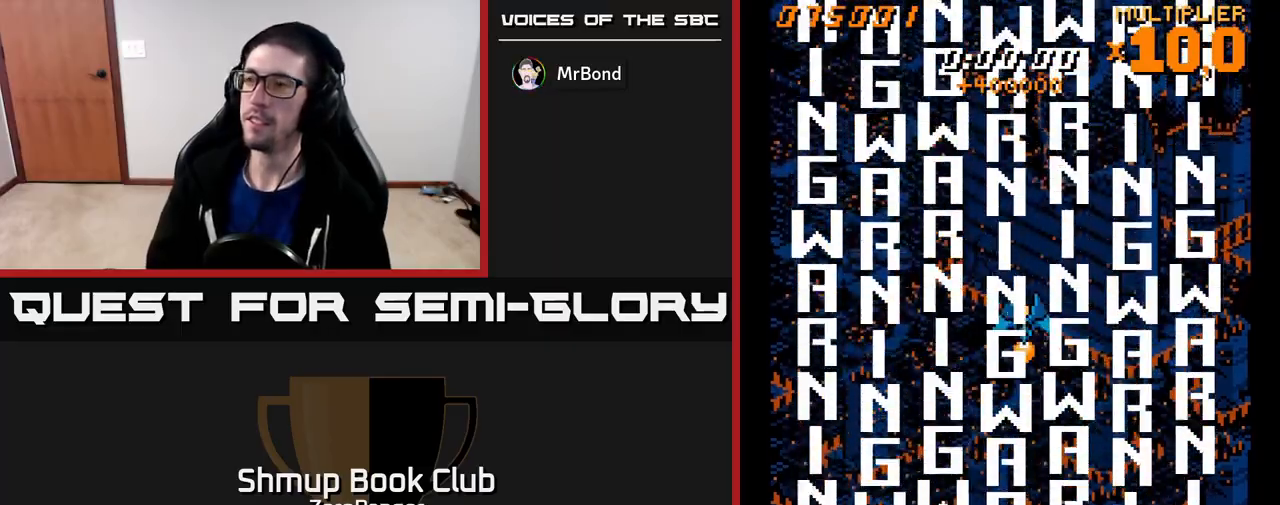
{"buttons": [], "left_stick": "center", "events": []}
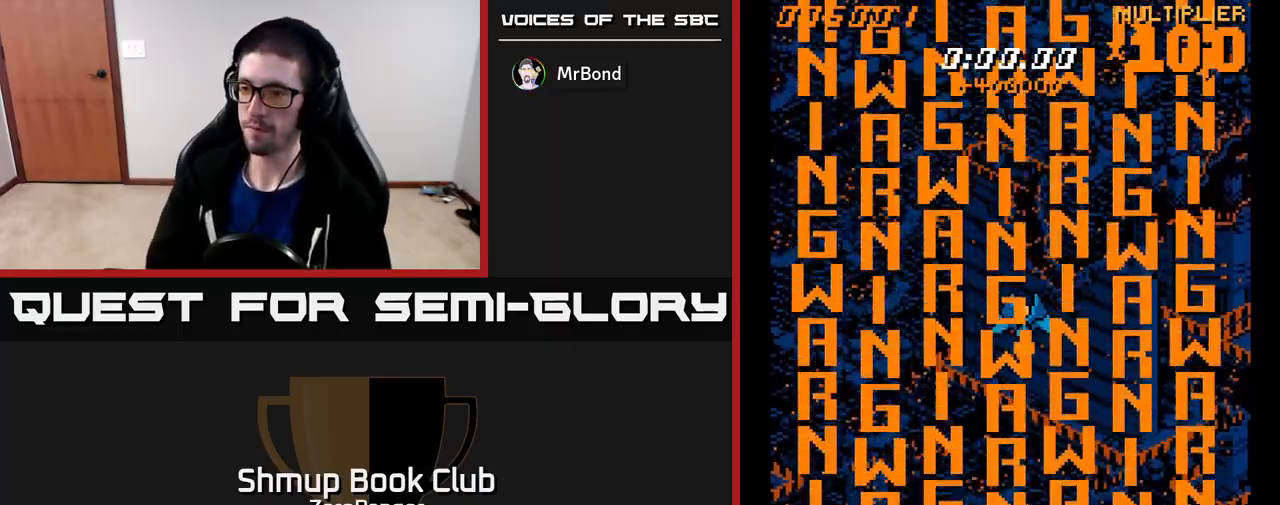
{"buttons": [], "left_stick": "center", "events": []}
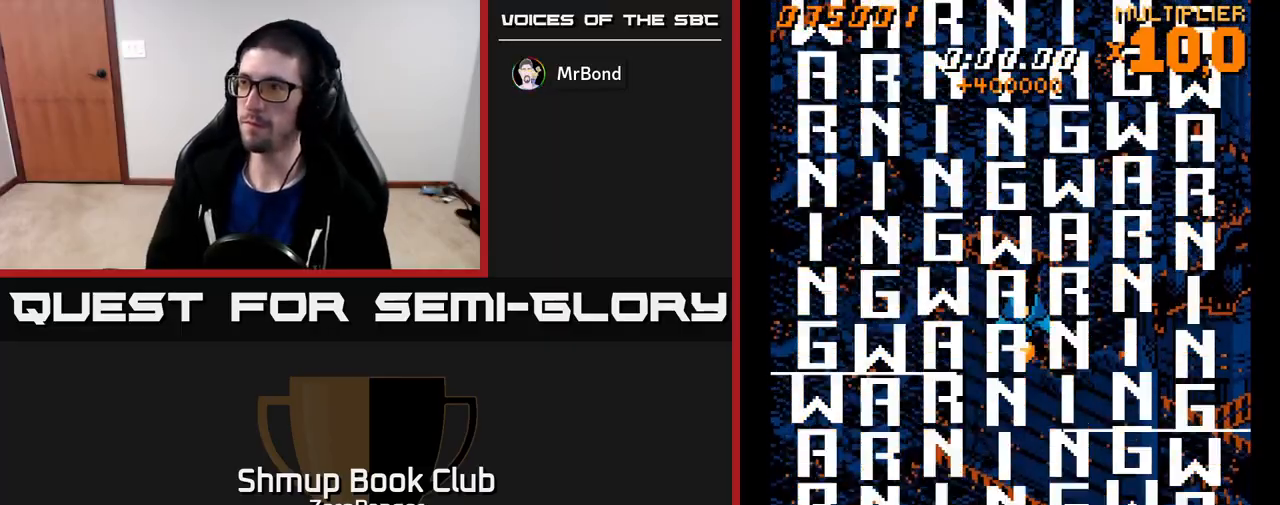
{"buttons": [], "left_stick": "center", "events": []}
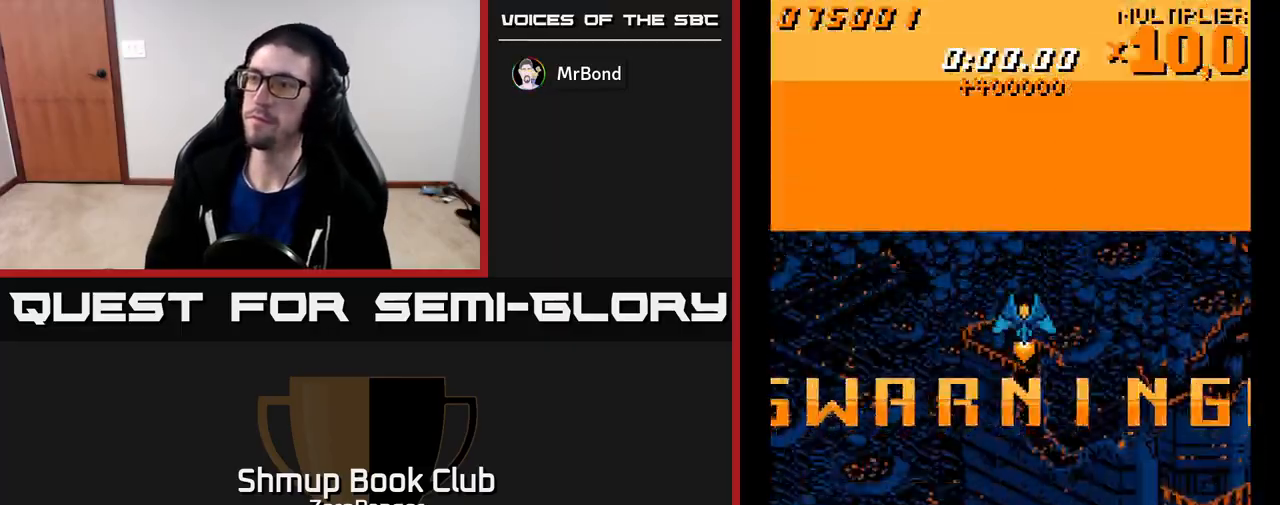
{"buttons": [], "left_stick": "center", "events": []}
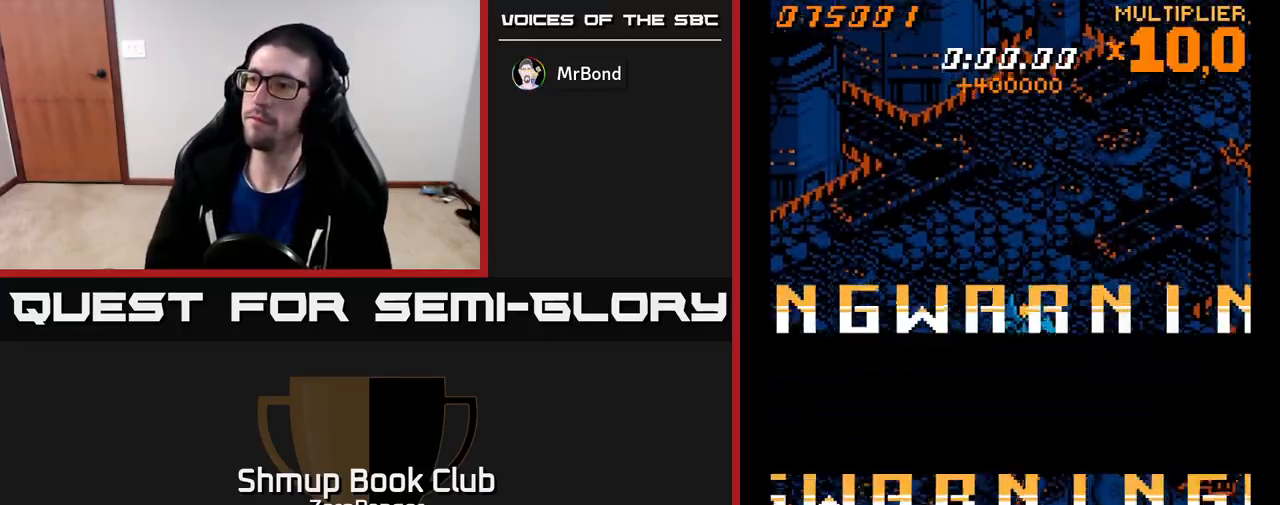
{"buttons": [], "left_stick": "center", "events": [[150, "DPAD_DOWN", "down"], [150, "DPAD_RIGHT", "down"], [183, "DPAD_RIGHT", "up"], [250, "DPAD_DOWN", "up"]]}
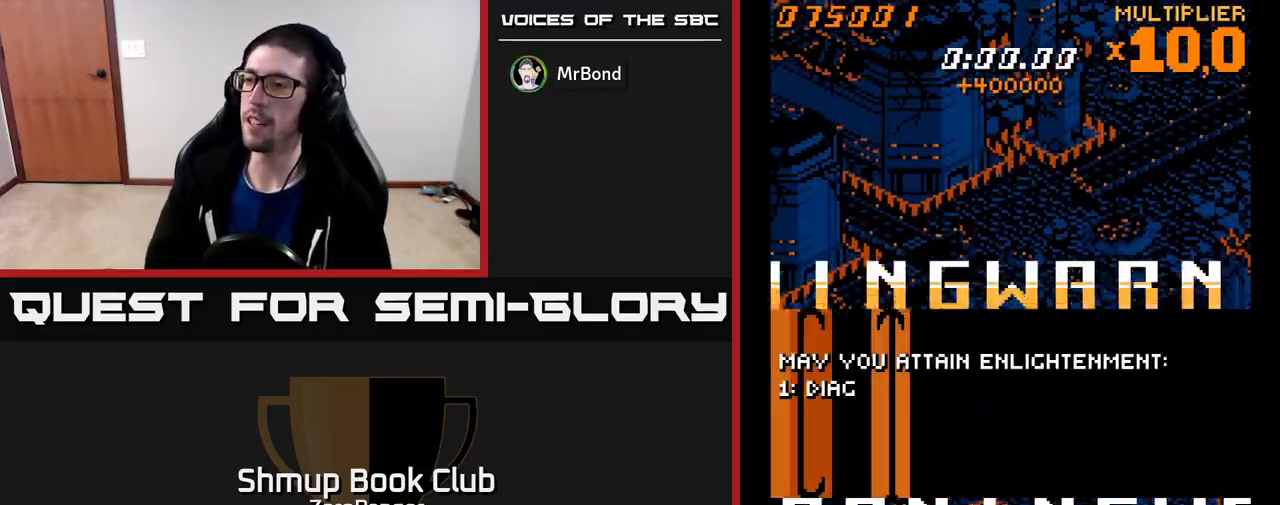
{"buttons": ["A"], "left_stick": "center", "events": [[283, "A", "down"]]}
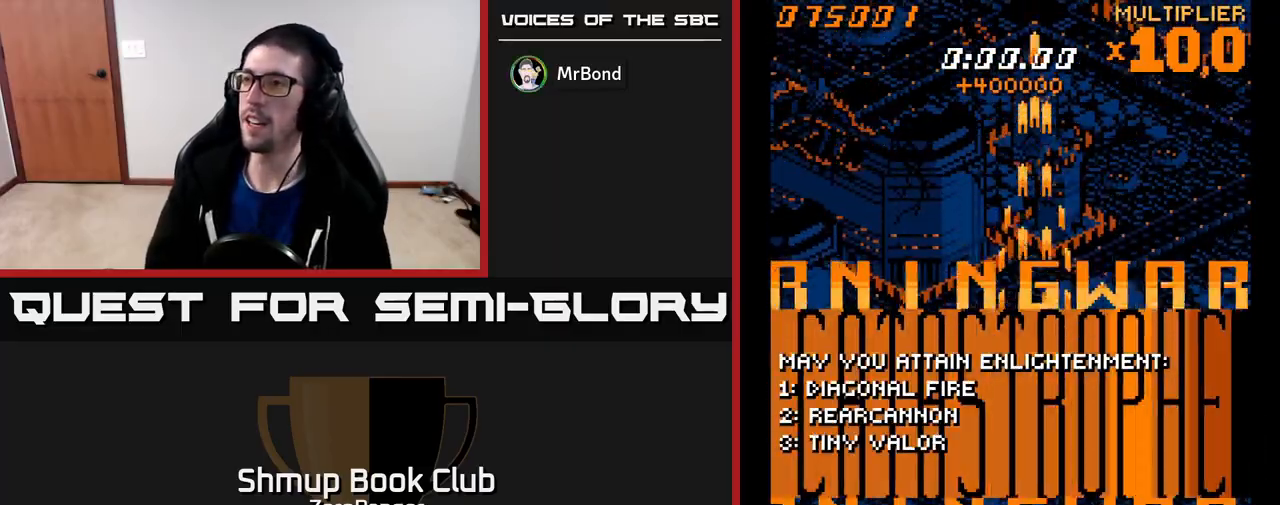
{"buttons": ["A", "DPAD_UP"], "left_stick": "center", "events": [[133, "DPAD_UP", "down"]]}
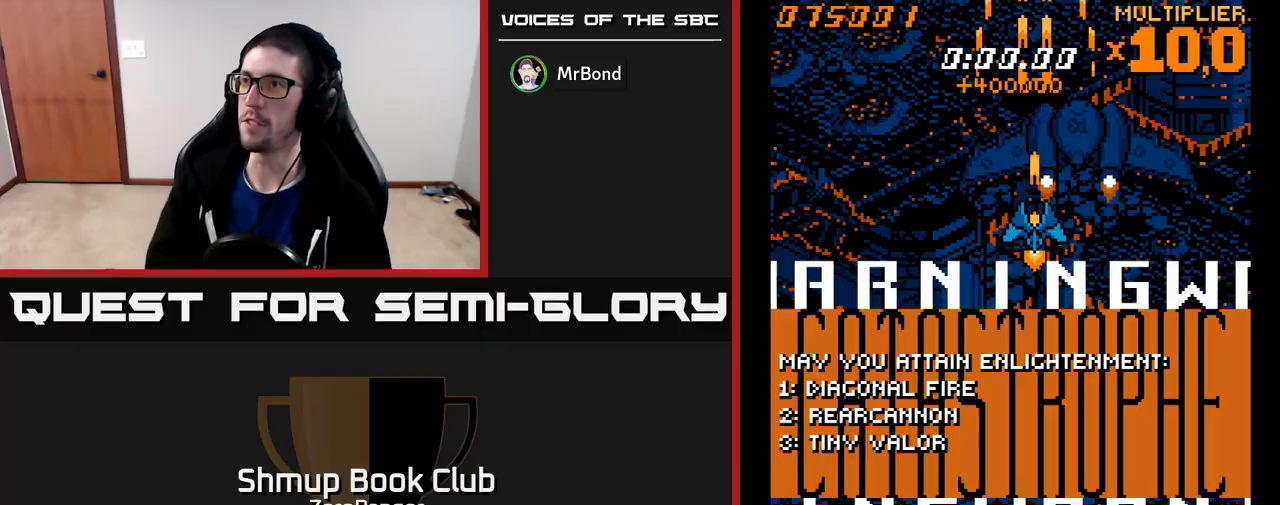
{"buttons": ["A"], "left_stick": "center", "events": [[17, "DPAD_UP", "up"], [367, "DPAD_LEFT", "down"], [500, "DPAD_LEFT", "up"]]}
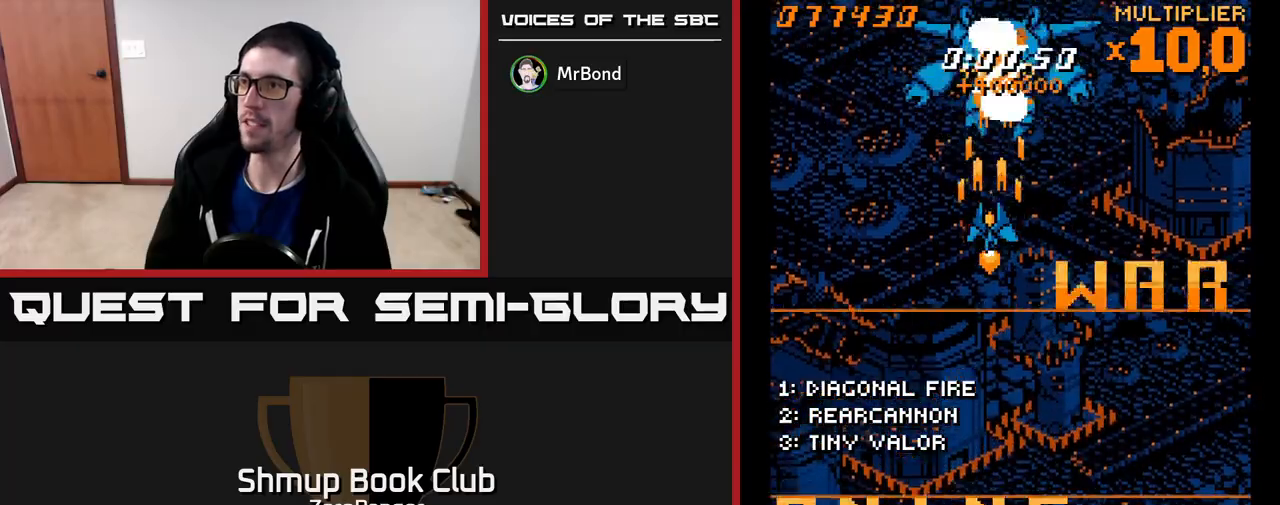
{"buttons": ["A"], "left_stick": "center", "events": []}
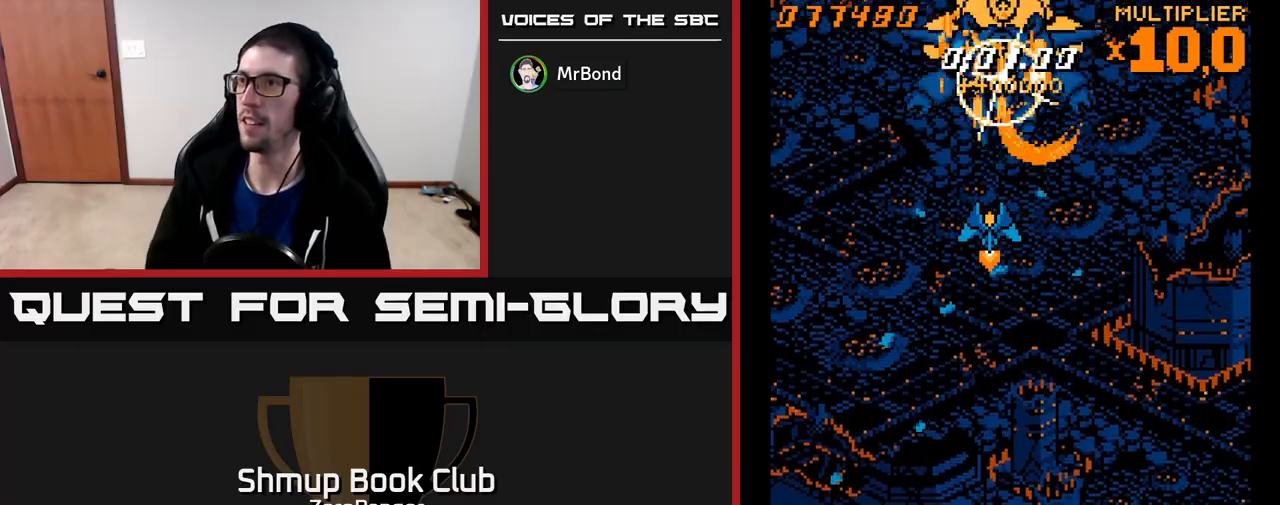
{"buttons": ["A", "DPAD_LEFT"], "left_stick": "center", "events": [[117, "DPAD_RIGHT", "down"], [267, "DPAD_RIGHT", "up"], [300, "DPAD_LEFT", "down"]]}
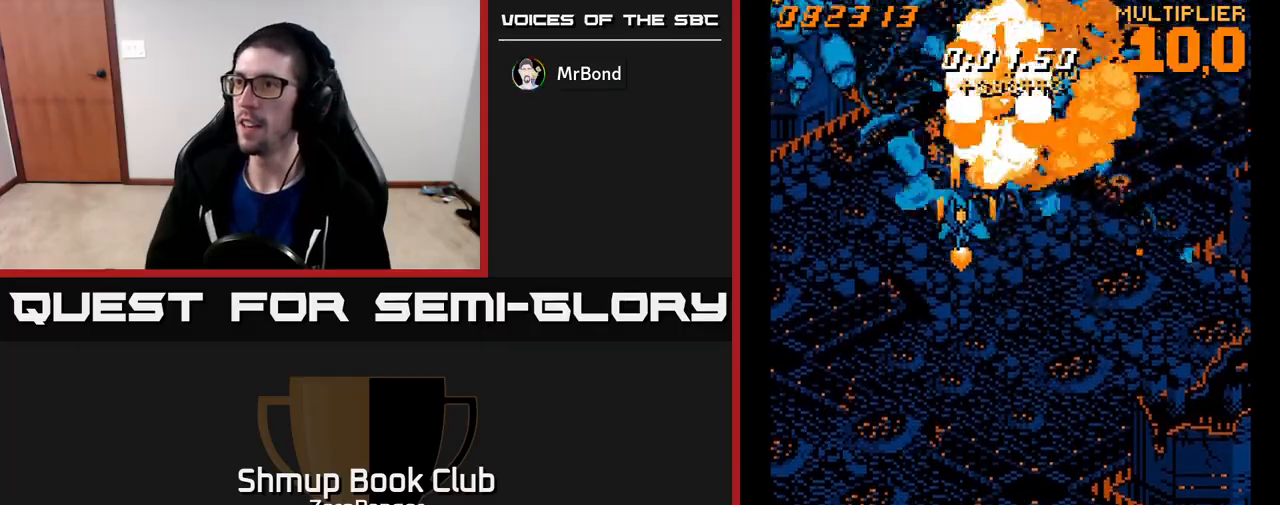
{"buttons": ["A"], "left_stick": "center", "events": [[250, "DPAD_LEFT", "up"], [300, "DPAD_RIGHT", "down"], [383, "DPAD_RIGHT", "up"]]}
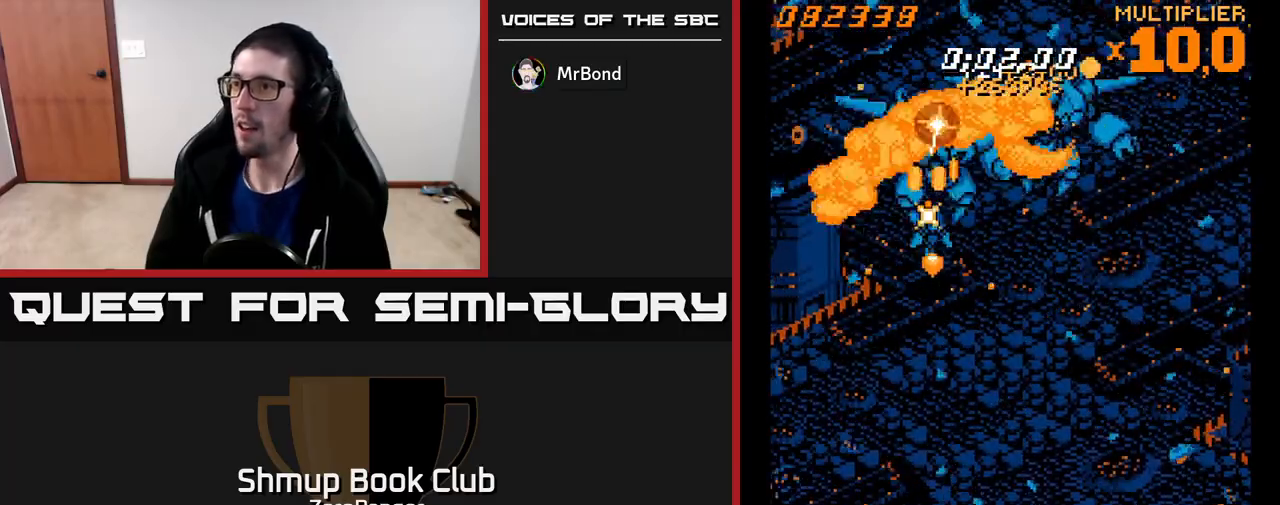
{"buttons": ["A", "DPAD_RIGHT"], "left_stick": "center", "events": [[17, "DPAD_DOWN", "down"], [17, "DPAD_RIGHT", "down"], [317, "DPAD_DOWN", "up"]]}
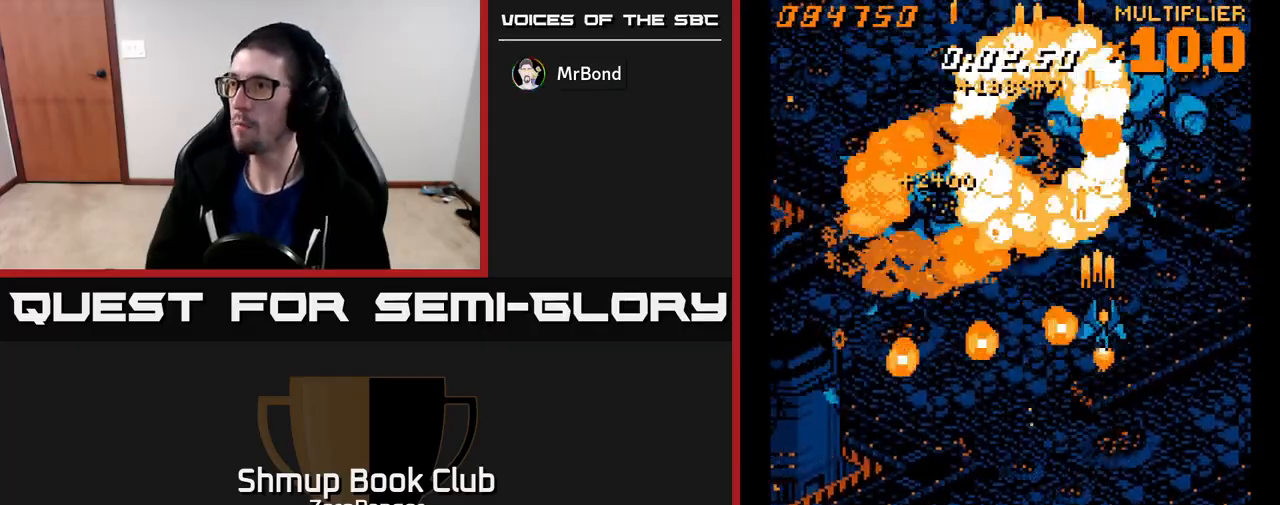
{"buttons": ["A", "DPAD_DOWN", "DPAD_LEFT"], "left_stick": "center", "events": [[133, "DPAD_RIGHT", "up"], [167, "DPAD_DOWN", "down"], [183, "DPAD_LEFT", "down"], [217, "DPAD_DOWN", "up"], [300, "DPAD_DOWN", "down"], [300, "DPAD_LEFT", "up"], [317, "DPAD_RIGHT", "down"], [383, "DPAD_RIGHT", "up"], [483, "DPAD_LEFT", "down"]]}
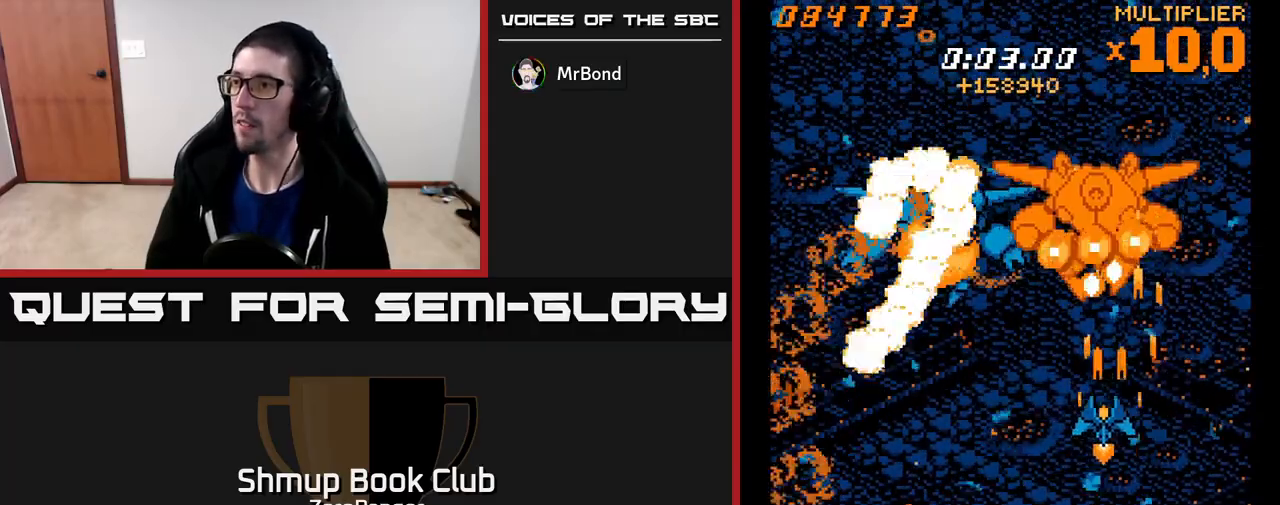
{"buttons": ["A", "DPAD_UP"], "left_stick": "center", "events": [[267, "DPAD_DOWN", "up"], [417, "DPAD_UP", "down"], [467, "DPAD_LEFT", "up"]]}
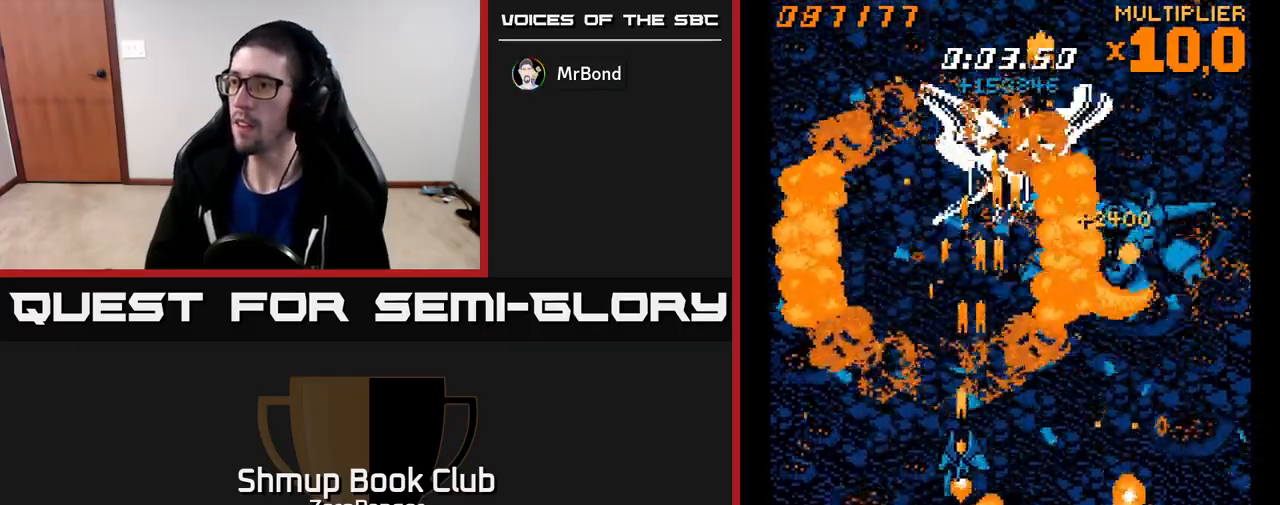
{"buttons": ["A", "DPAD_UP"], "left_stick": "center", "events": [[83, "DPAD_RIGHT", "down"], [250, "DPAD_RIGHT", "up"]]}
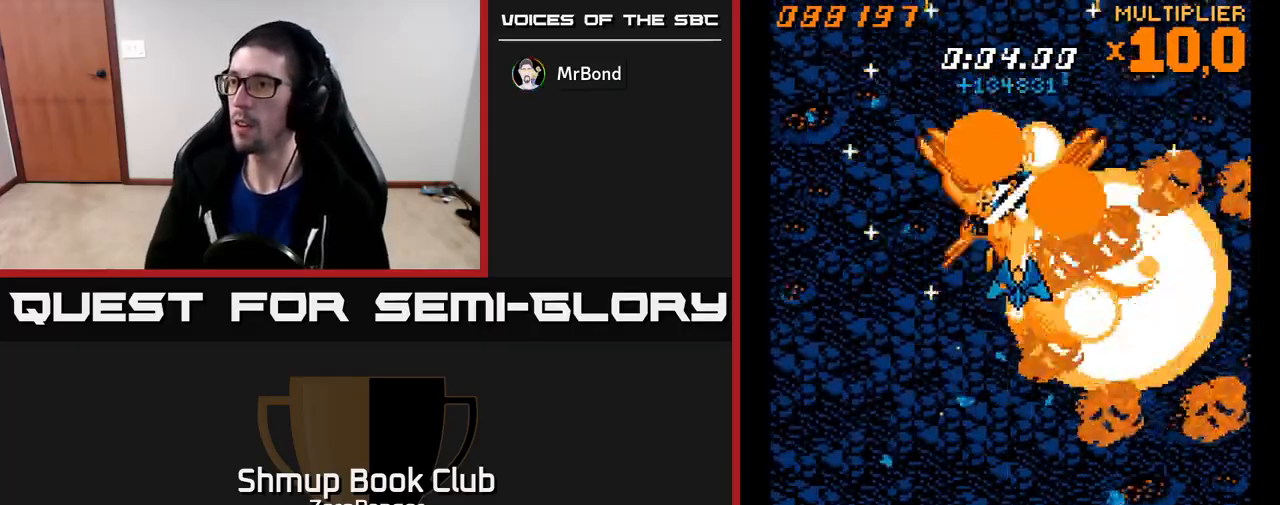
{"buttons": ["A", "DPAD_DOWN"], "left_stick": "center", "events": [[400, "DPAD_UP", "up"], [433, "DPAD_DOWN", "down"]]}
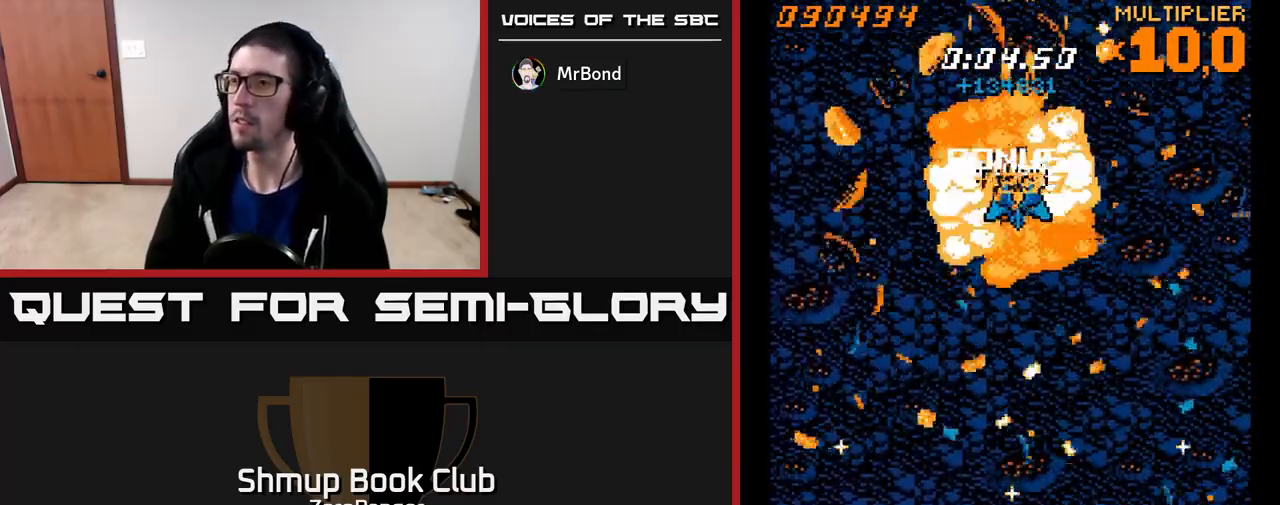
{"buttons": ["A"], "left_stick": "center", "events": [[467, "DPAD_DOWN", "up"]]}
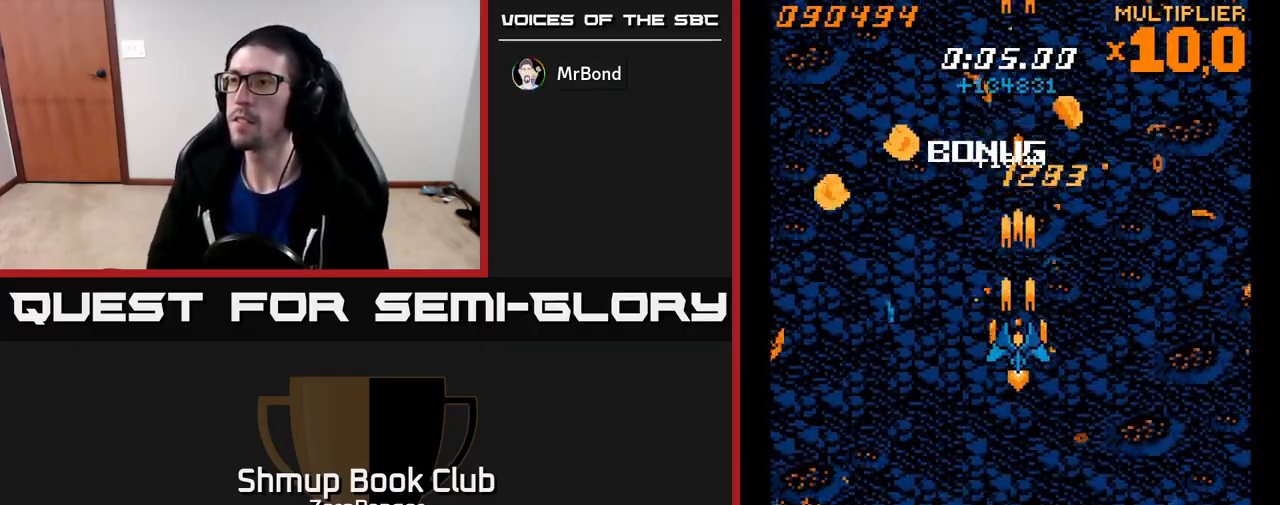
{"buttons": ["A"], "left_stick": "center", "events": []}
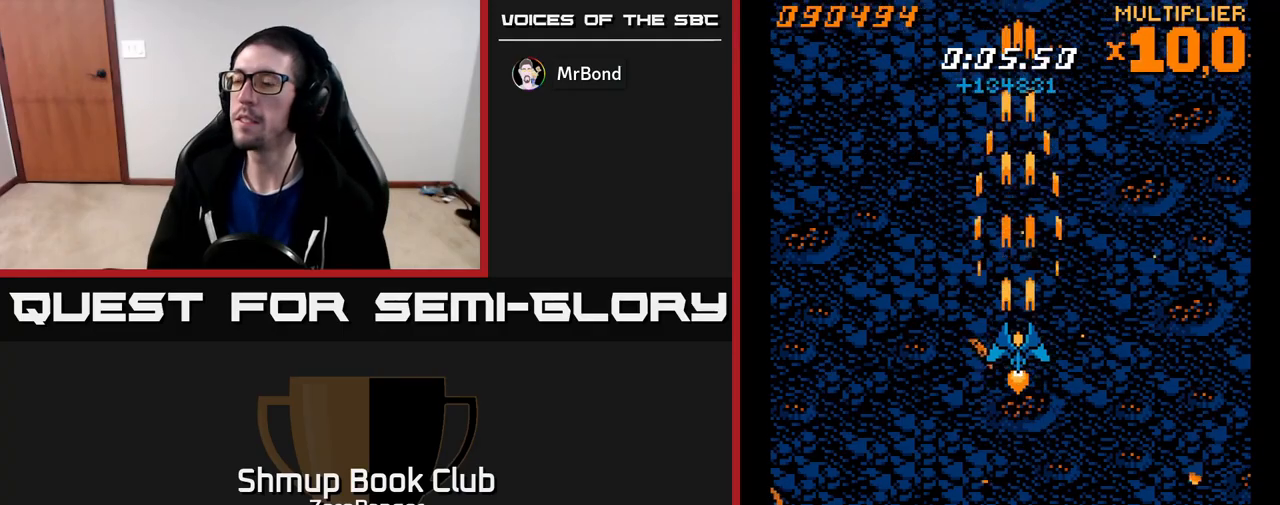
{"buttons": ["A"], "left_stick": "center", "events": []}
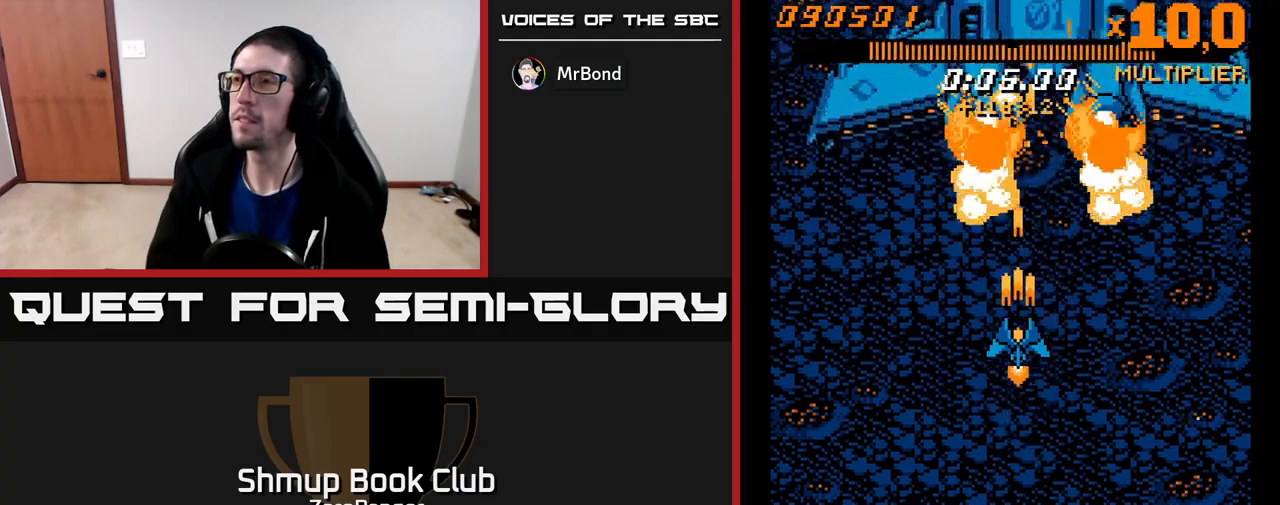
{"buttons": ["A"], "left_stick": "center", "events": [[133, "DPAD_RIGHT", "down"], [217, "DPAD_RIGHT", "up"], [250, "DPAD_UP", "down"], [383, "DPAD_UP", "up"]]}
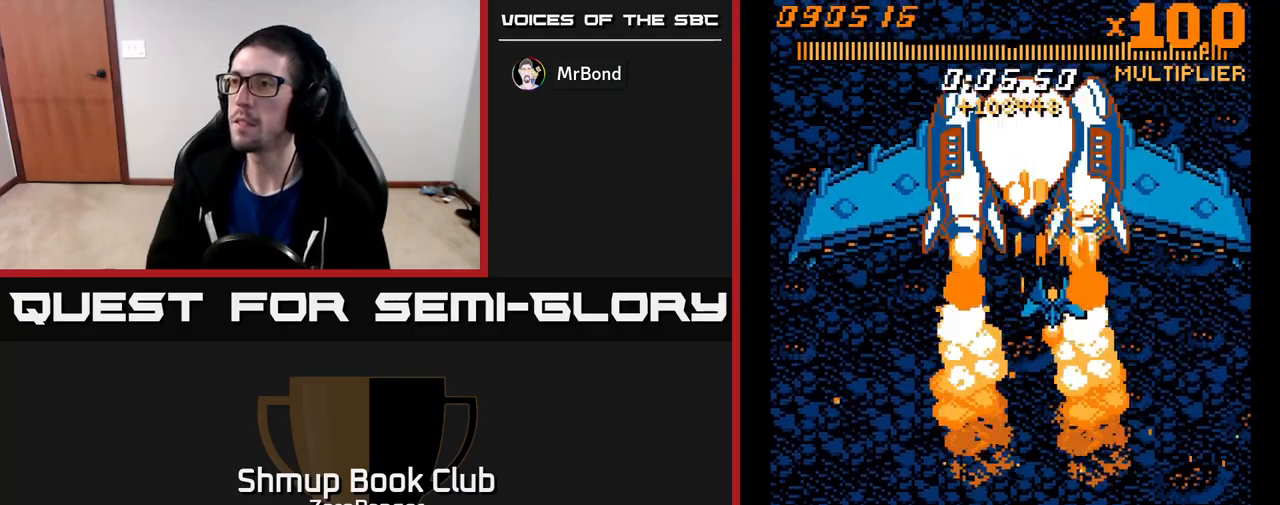
{"buttons": ["A"], "left_stick": "center", "events": [[67, "DPAD_LEFT", "down"], [183, "DPAD_LEFT", "up"]]}